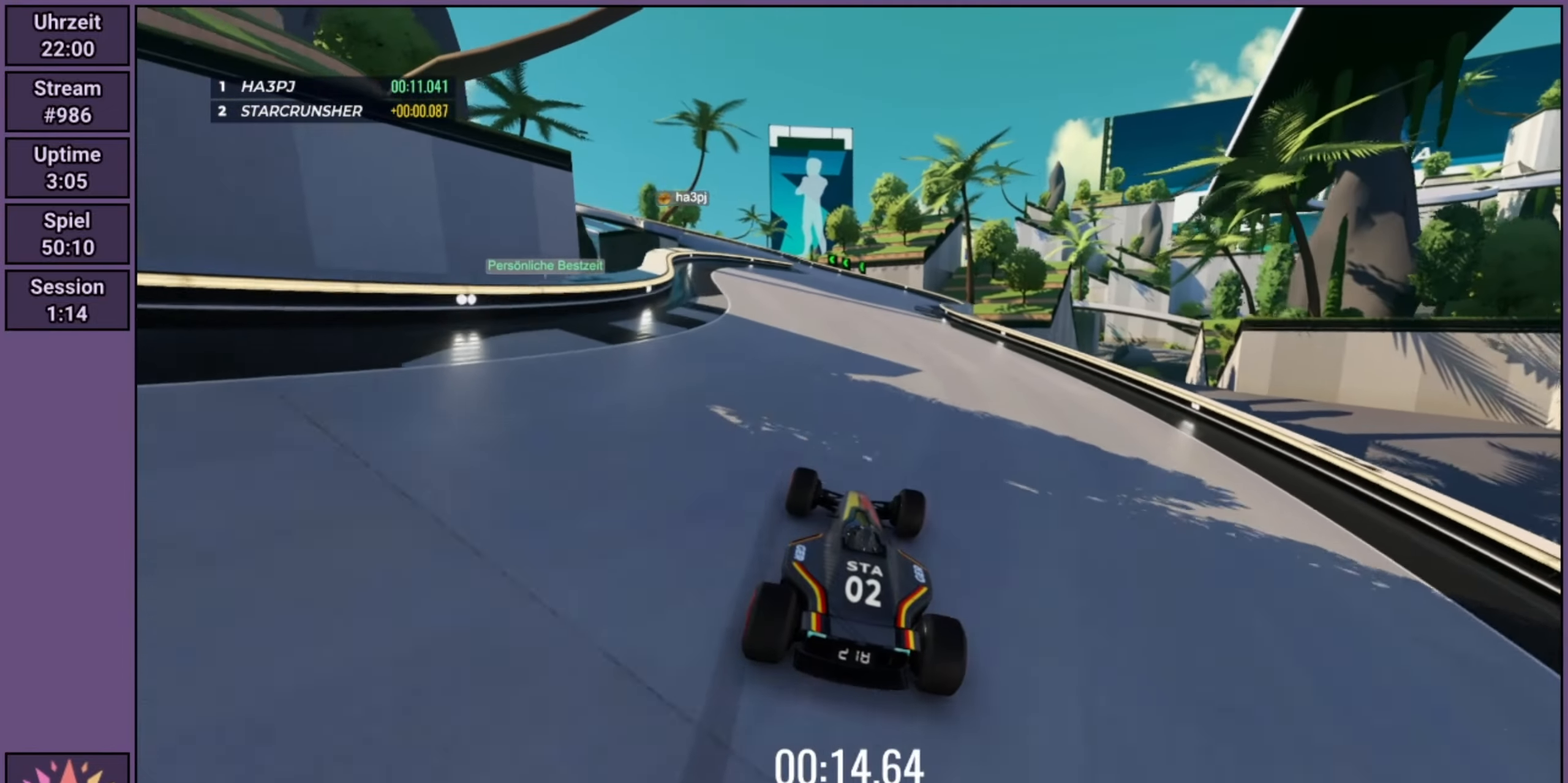
Gameplay with a controller (Xbox layout); each line is a JSON object with the inputs held at the frame after it (dt_ms = milliseconds from this image to that frame). "events" lists button and stick changes between this image and that frame as [ms after this image, input, new state], when the widget could be followed in between. Not read: L3 R3 right_stick.
{"dt_ms": 500, "buttons": ["R2"], "left_stick": "center", "events": []}
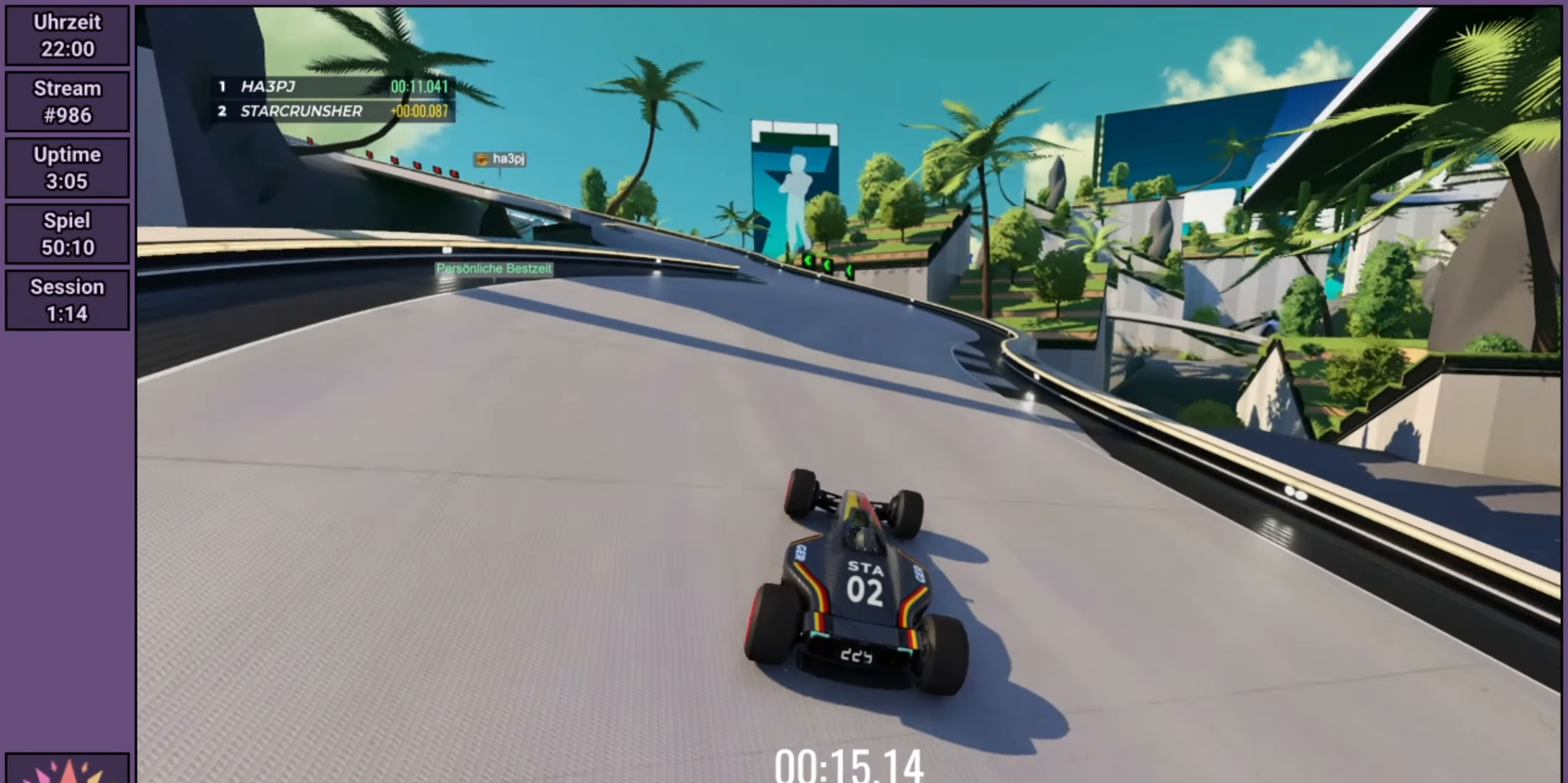
{"dt_ms": 500, "buttons": ["R2"], "left_stick": "left", "events": [[233, "left_stick", "left"]]}
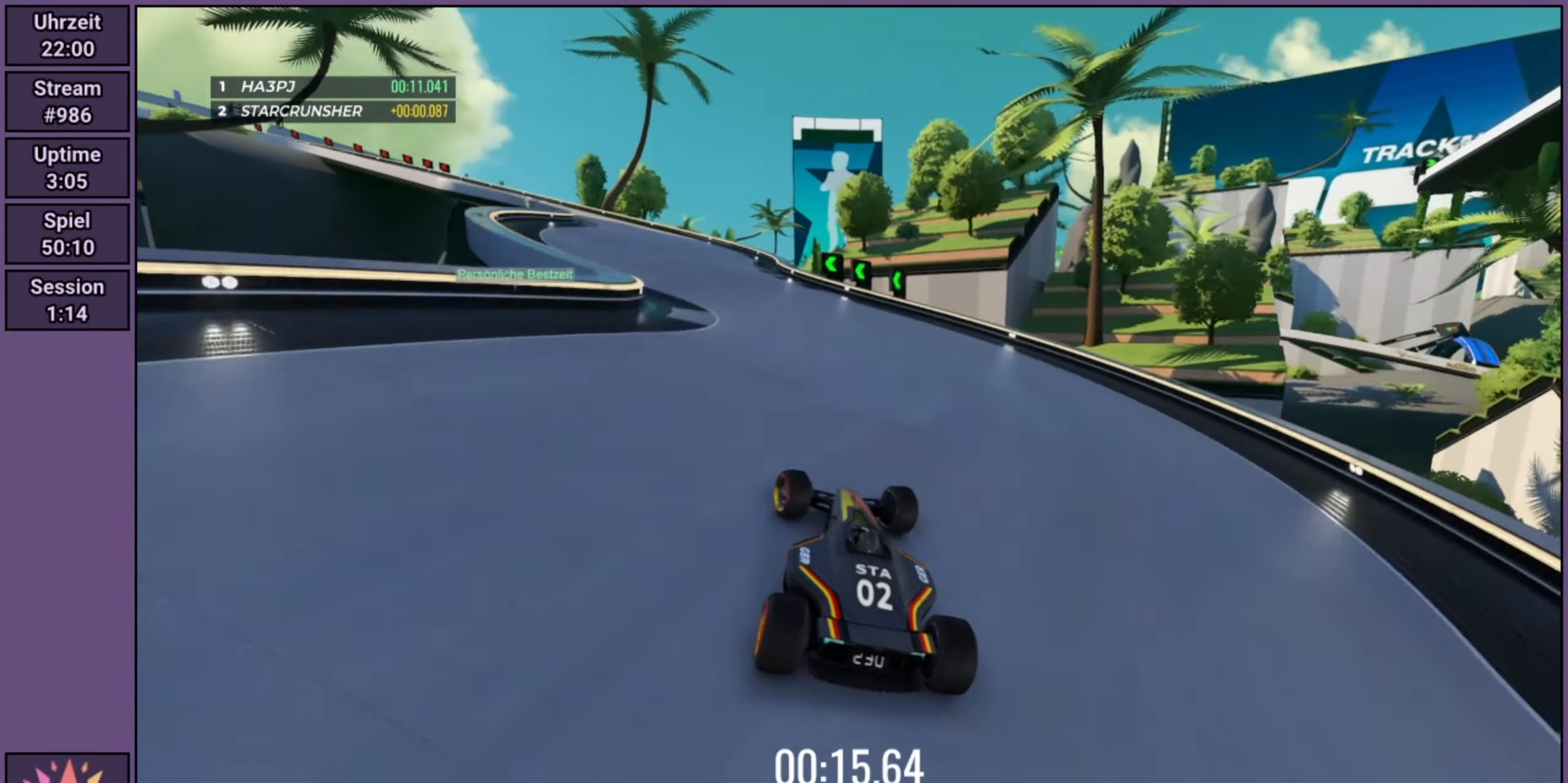
{"dt_ms": 500, "buttons": ["R2"], "left_stick": "left", "events": [[116, "left_stick", "center"], [483, "left_stick", "left"]]}
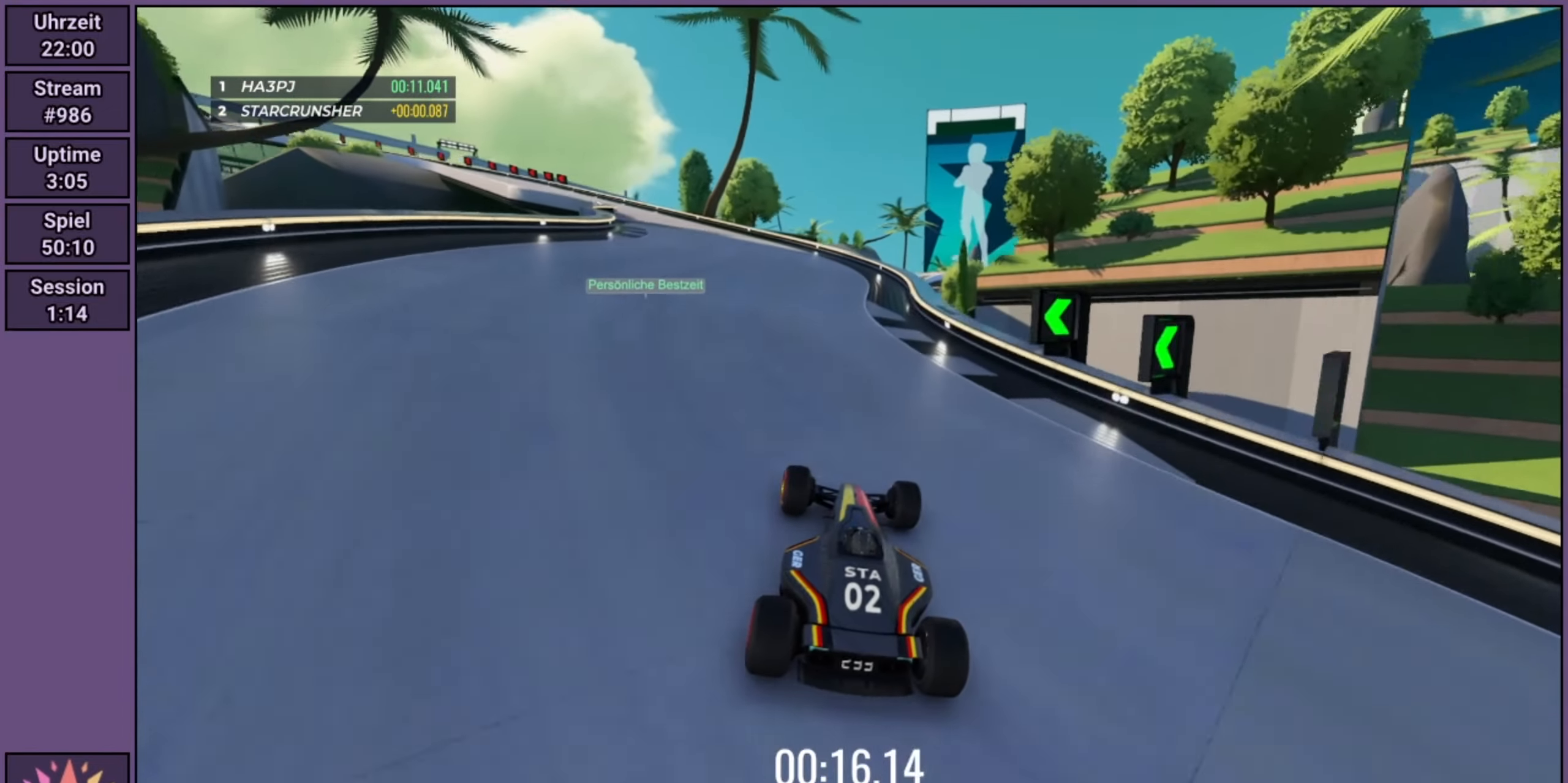
{"dt_ms": 500, "buttons": ["R2"], "left_stick": "left", "events": [[283, "left_stick", "center"], [483, "left_stick", "left"]]}
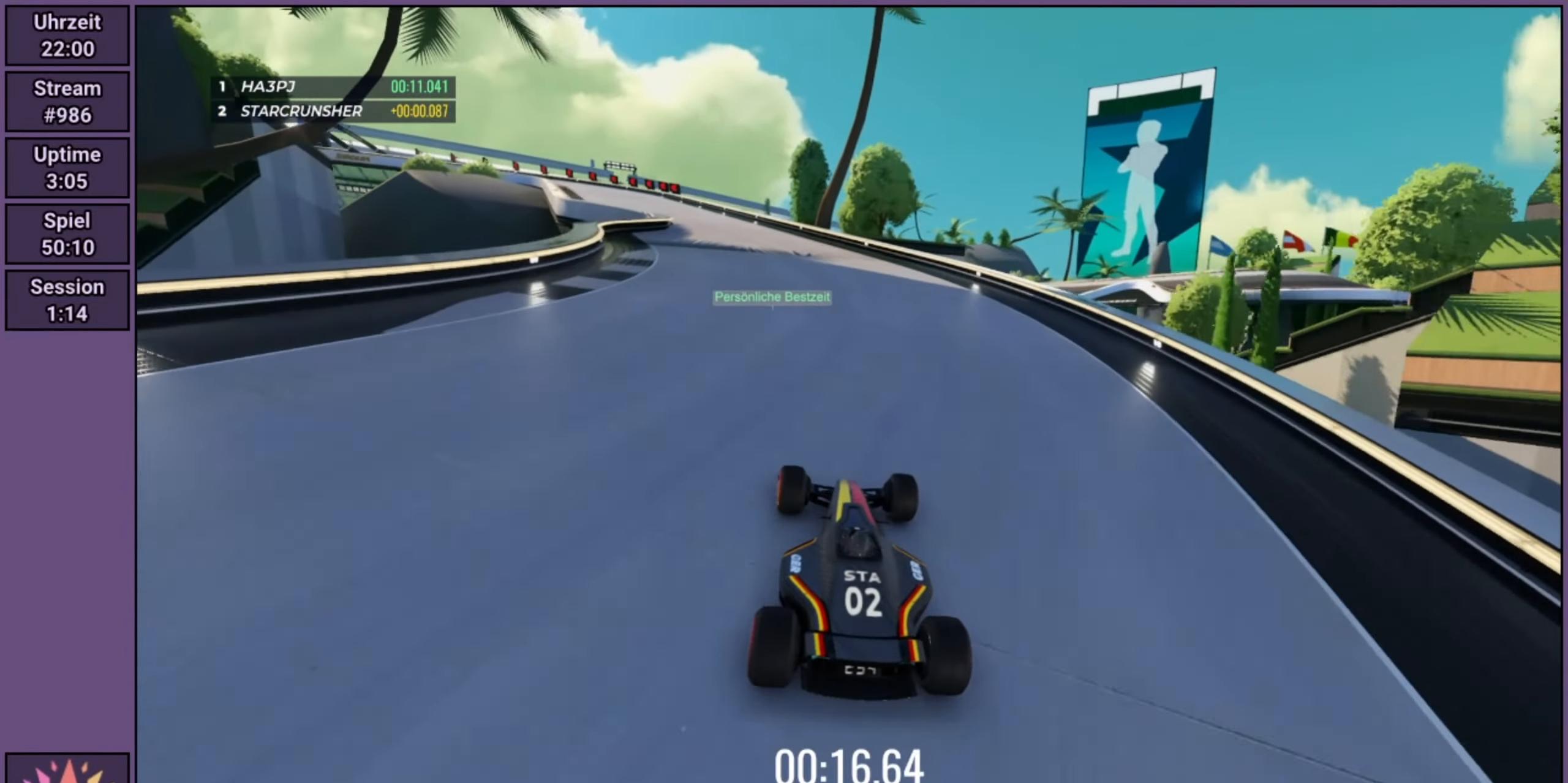
{"dt_ms": 500, "buttons": ["R2"], "left_stick": "center", "events": [[200, "left_stick", "center"]]}
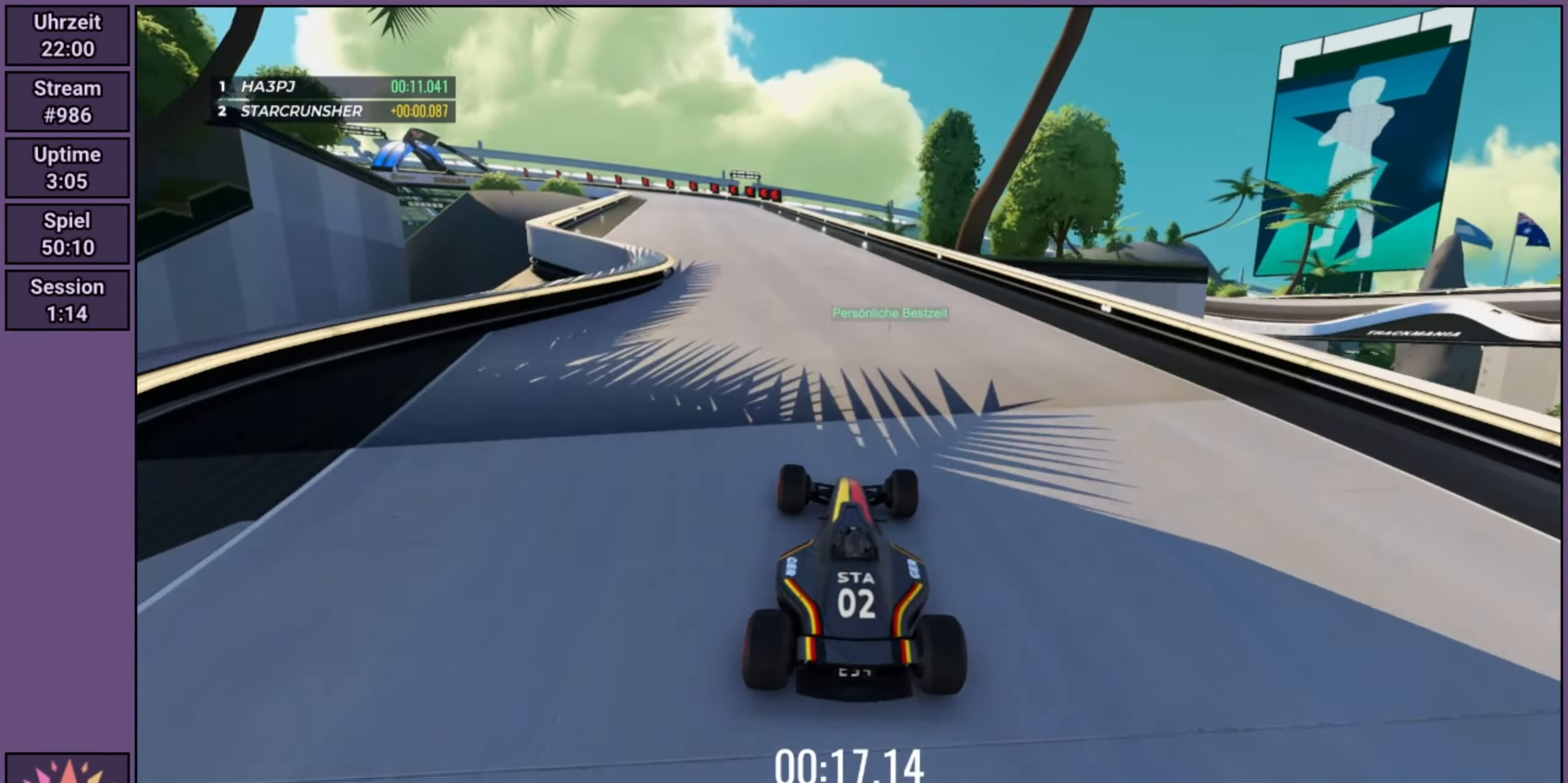
{"dt_ms": 500, "buttons": ["R2"], "left_stick": "center", "events": [[233, "left_stick", "left"], [383, "left_stick", "center"]]}
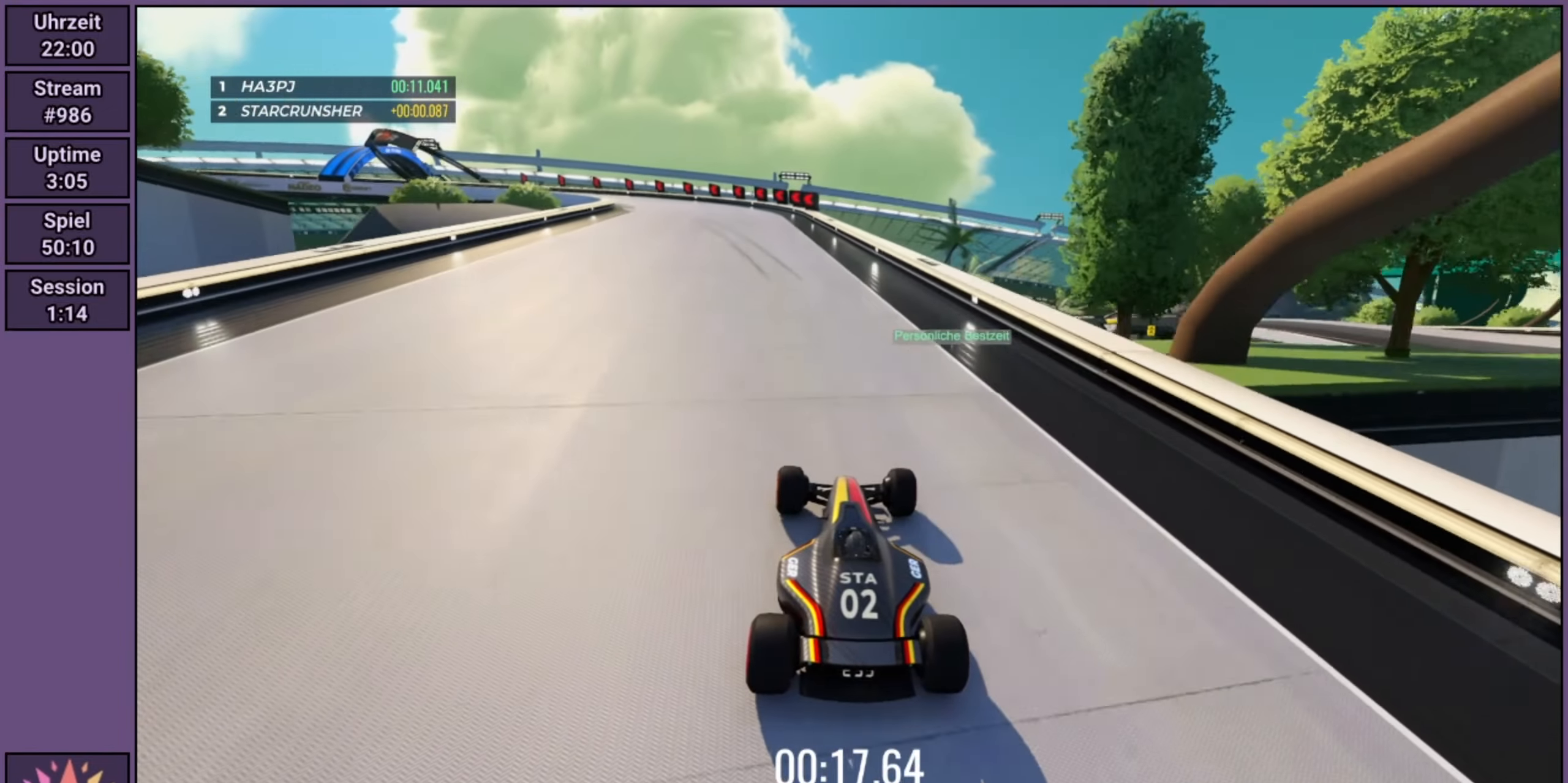
{"dt_ms": 1000, "buttons": ["R2"], "left_stick": "left"}
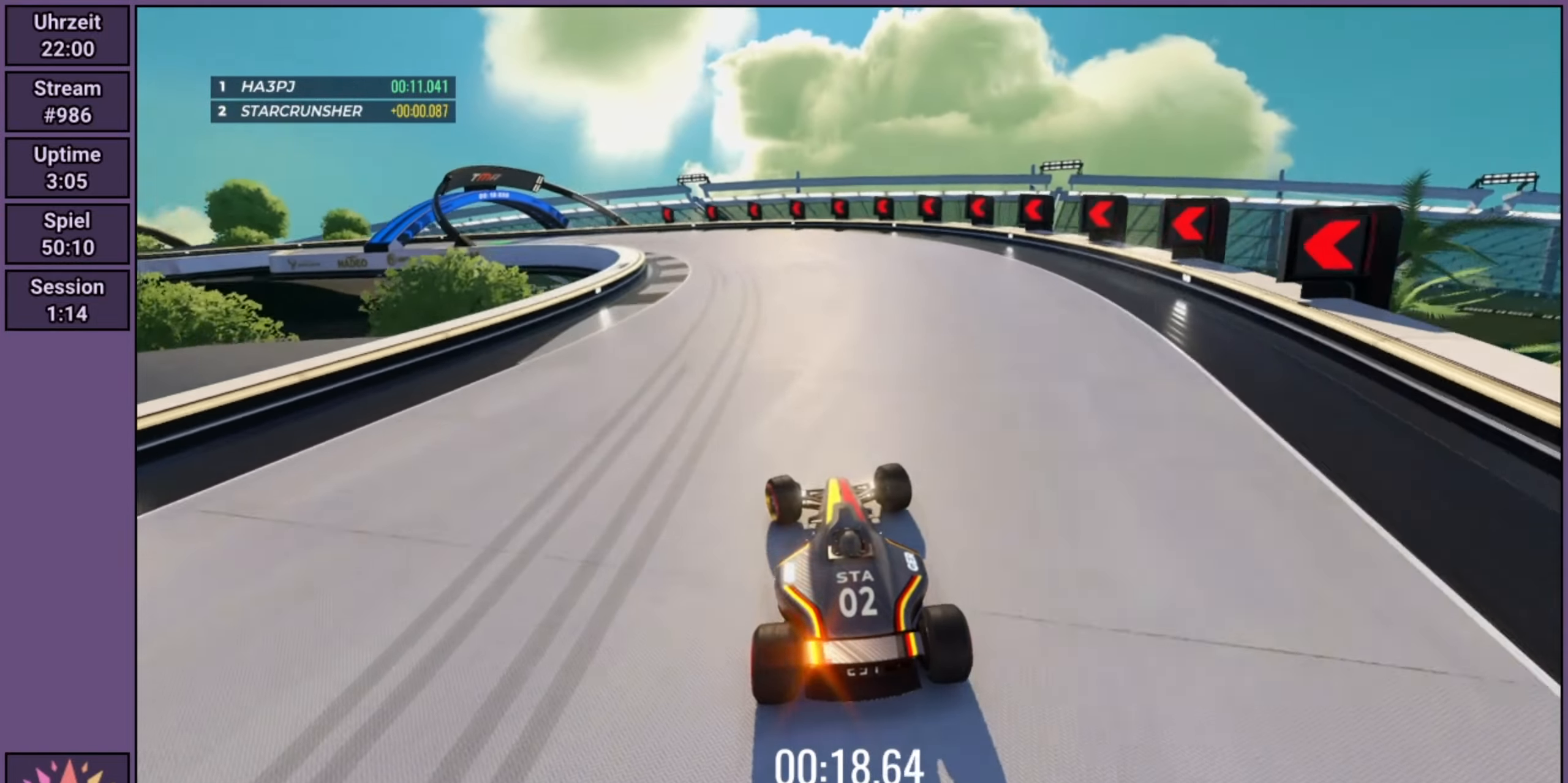
{"dt_ms": 1000, "buttons": ["R2"], "left_stick": "left"}